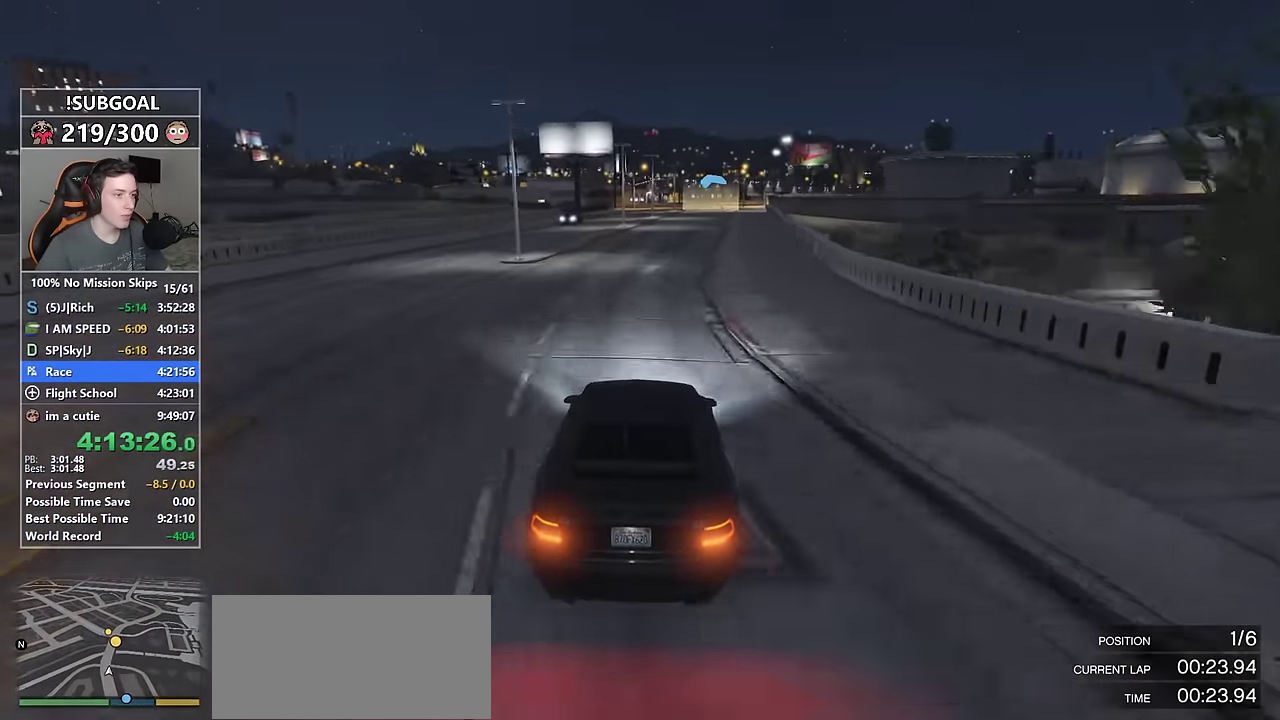
Gameplay with keyboard and mouse; each line is a JSON object with the keys and mouse buttons held at the frame after it. "events" lists presses ("down") and releases ("up") of "1", "2", "3", "4", "5", "6", "7", "8", "a", "c", "caps_lock", "ctrl", "d", "e", "escape", "f", "f1", "f2", "f3", "g", "num4", "num5", "num6", "p", "q", "r", "return", "s", "shift", "space", "tab", "v", "w", "mouse_left", "mouse_middle", "mouse_right", "mouse_mb4", "mouse_mb5", "mouse_wheel_up" and "mouse_wheel_down" between this image and that frame as [ms after this image, input, new state], when the widget could be followed in between. "mouse_left", "mouse_middle", "mouse_right", "mouse_mb4", "mouse_mb5", "mouse_wheel_up", "mouse_wheel_down" = the "left", "middle", "right", "mb4", "mb5", "wheel_up", "wheel_down" buttons of the "mouse" list. No other keys are recorded. Not read: mouse_move.
{"keys": ["w"], "mouse": [], "events": [[50, "d", "up"], [150, "d", "down"], [200, "d", "up"]]}
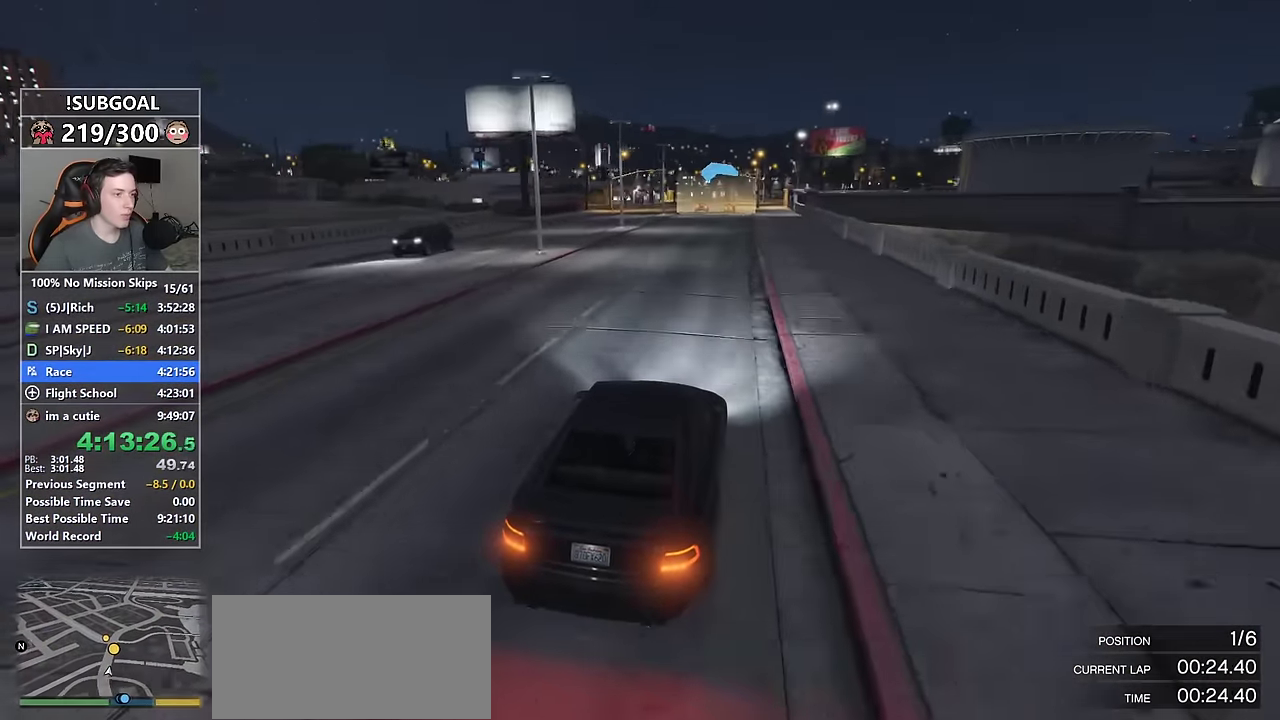
{"keys": ["a"], "mouse": [], "events": [[166, "a", "down"], [166, "w", "up"], [300, "a", "up"], [400, "a", "down"]]}
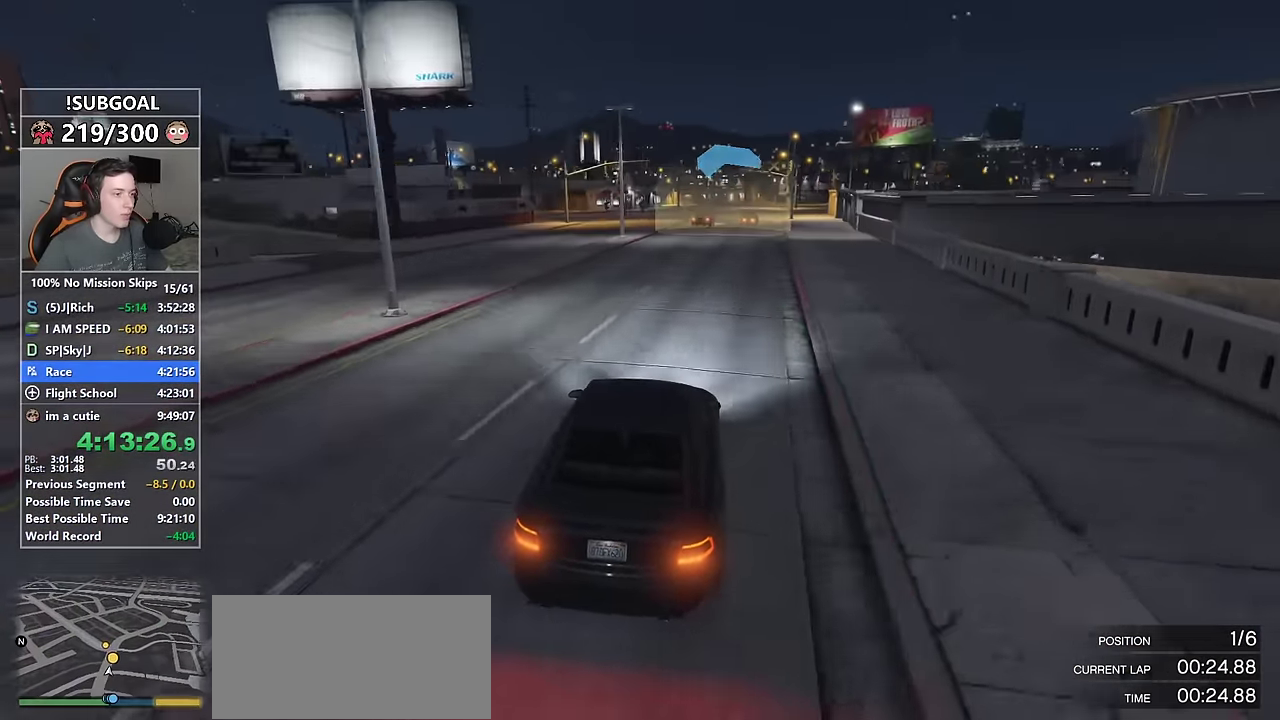
{"keys": ["a"], "mouse": [], "events": [[33, "a", "up"], [133, "a", "down"], [216, "s", "down"], [466, "s", "up"]]}
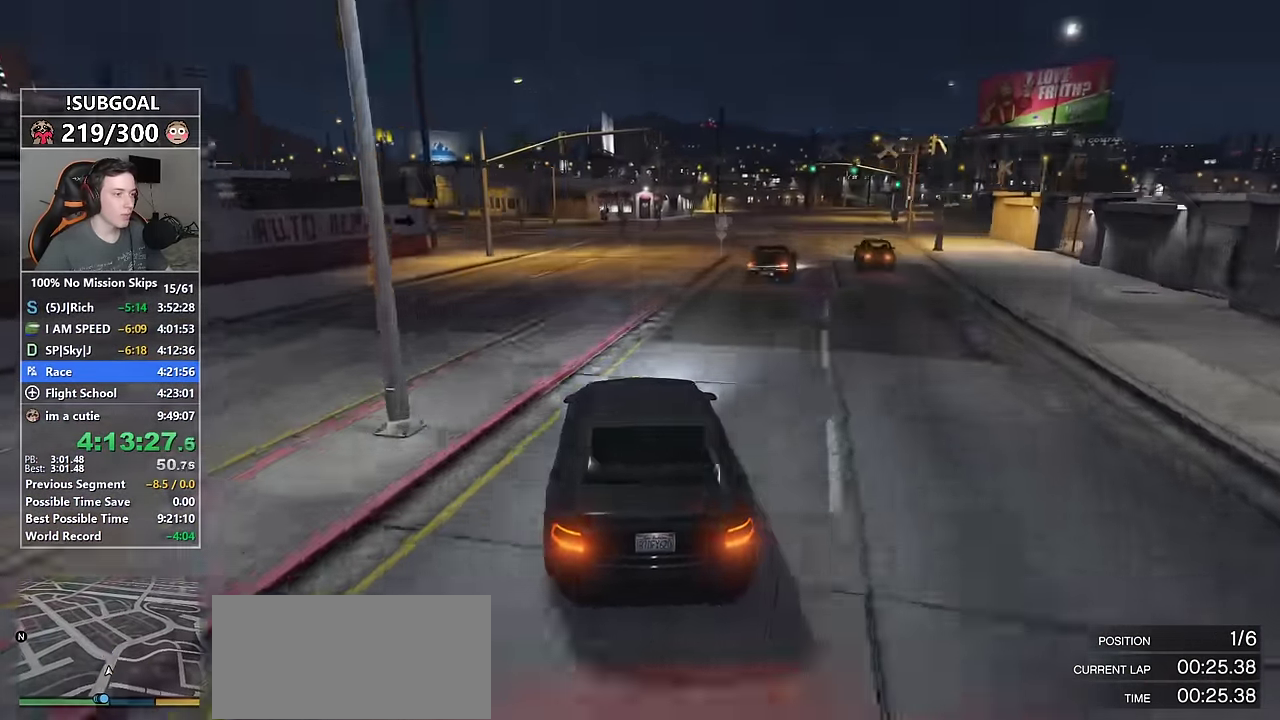
{"keys": ["d", "w"], "mouse": [], "events": [[16, "mouse_mb5", "down"], [217, "mouse_mb5", "up"], [300, "a", "up"], [434, "w", "down"], [467, "d", "down"]]}
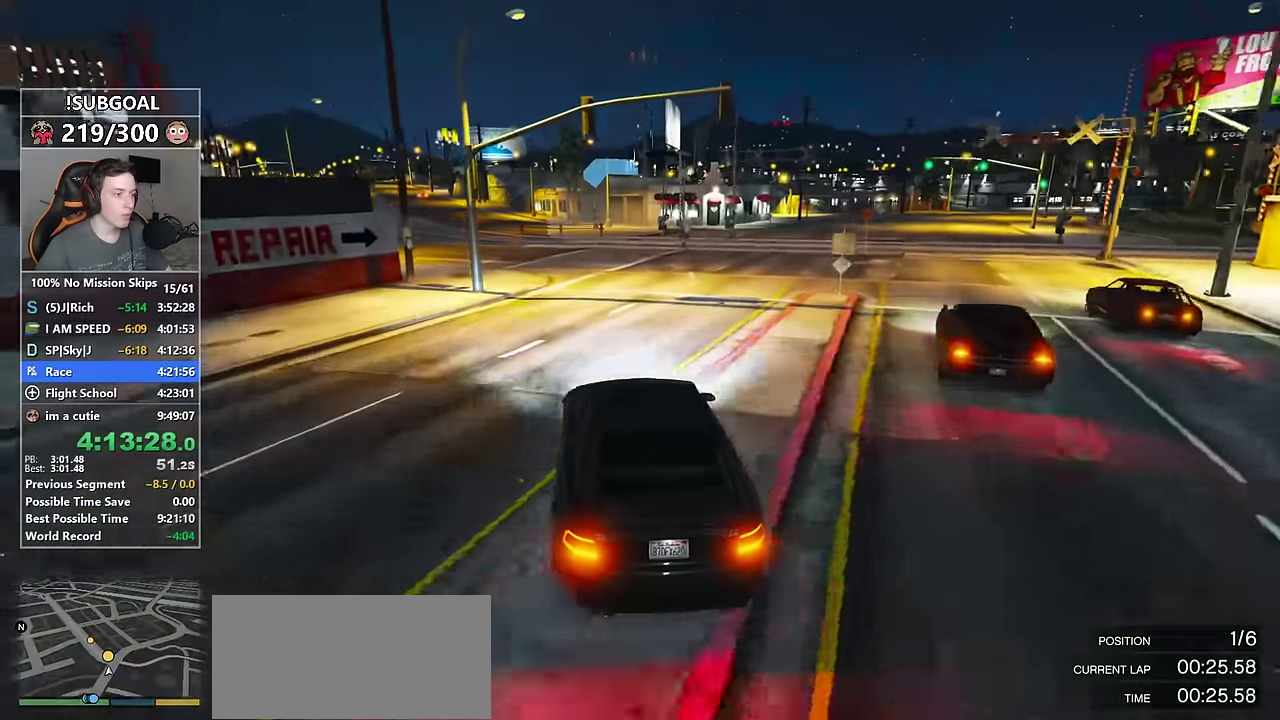
{"keys": ["w"], "mouse": [], "events": [[67, "d", "up"], [300, "d", "down"], [350, "d", "up"]]}
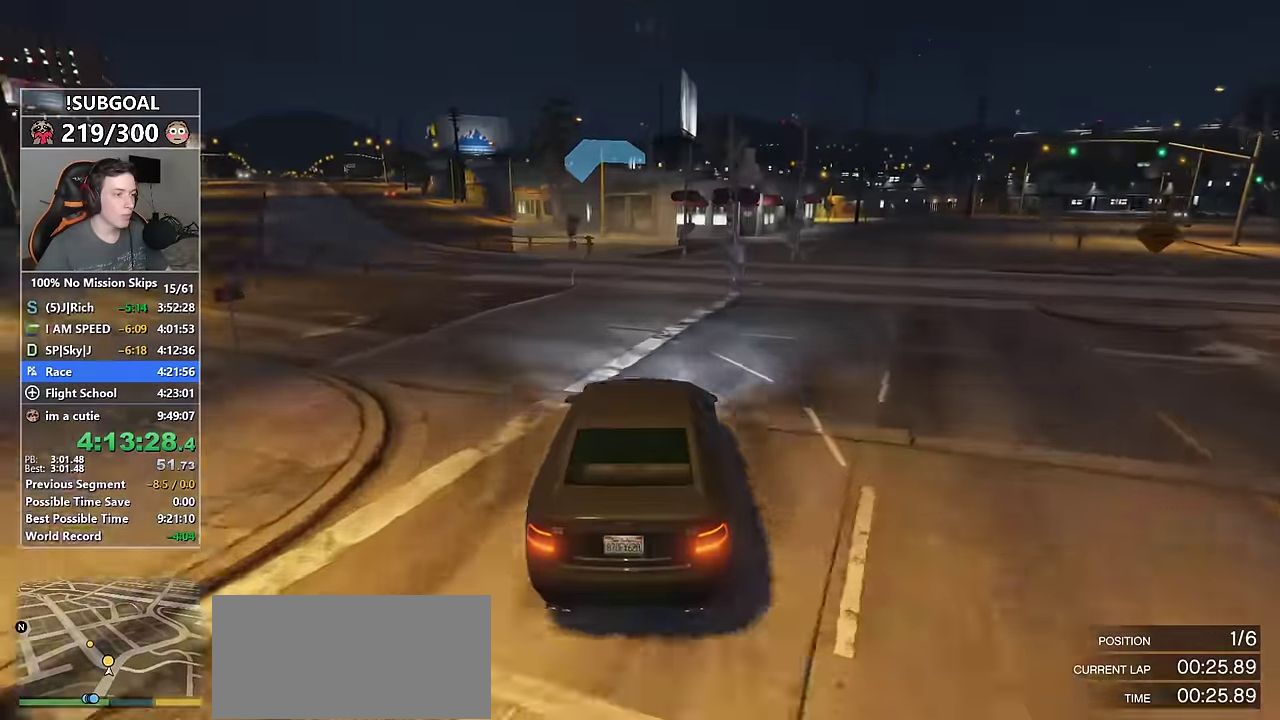
{"keys": ["d", "w"], "mouse": [], "events": [[84, "a", "down"], [217, "a", "up"], [500, "d", "down"]]}
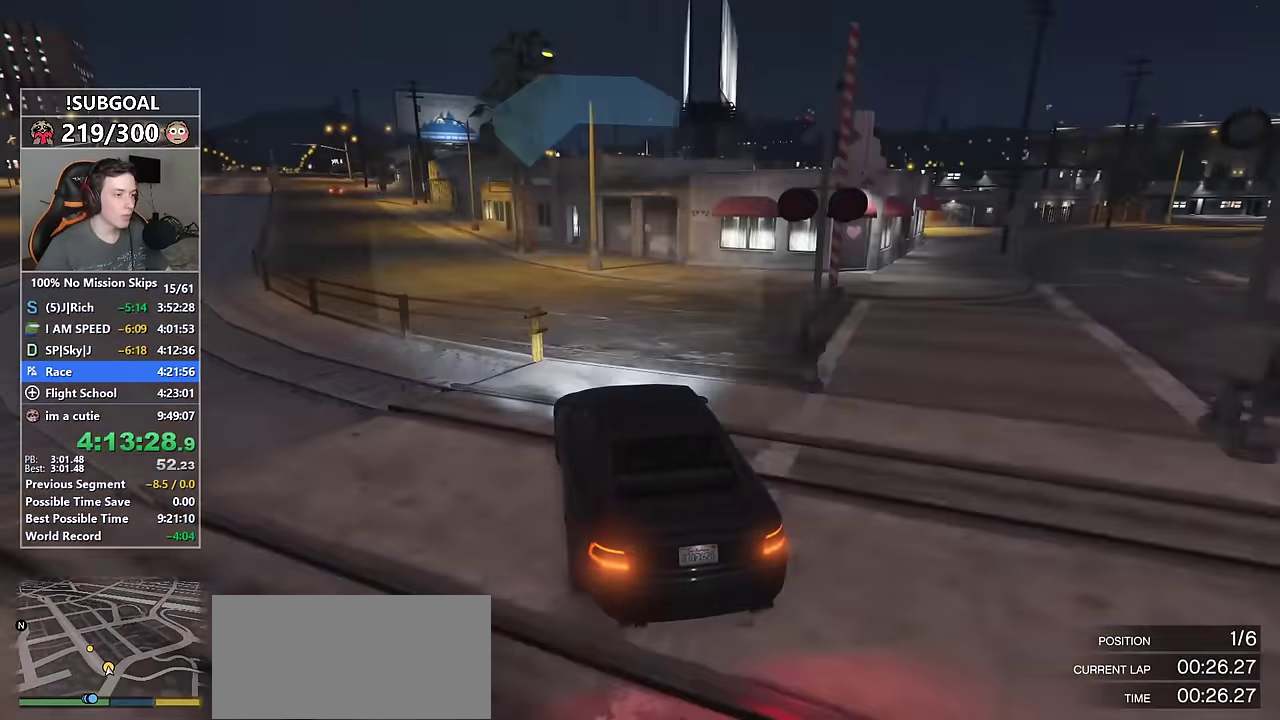
{"keys": ["a", "w"], "mouse": [], "events": [[50, "d", "up"], [100, "mouse_mb5", "down"], [150, "a", "down"], [150, "mouse_mb5", "up"], [234, "mouse_mb5", "down"], [334, "mouse_mb5", "up"]]}
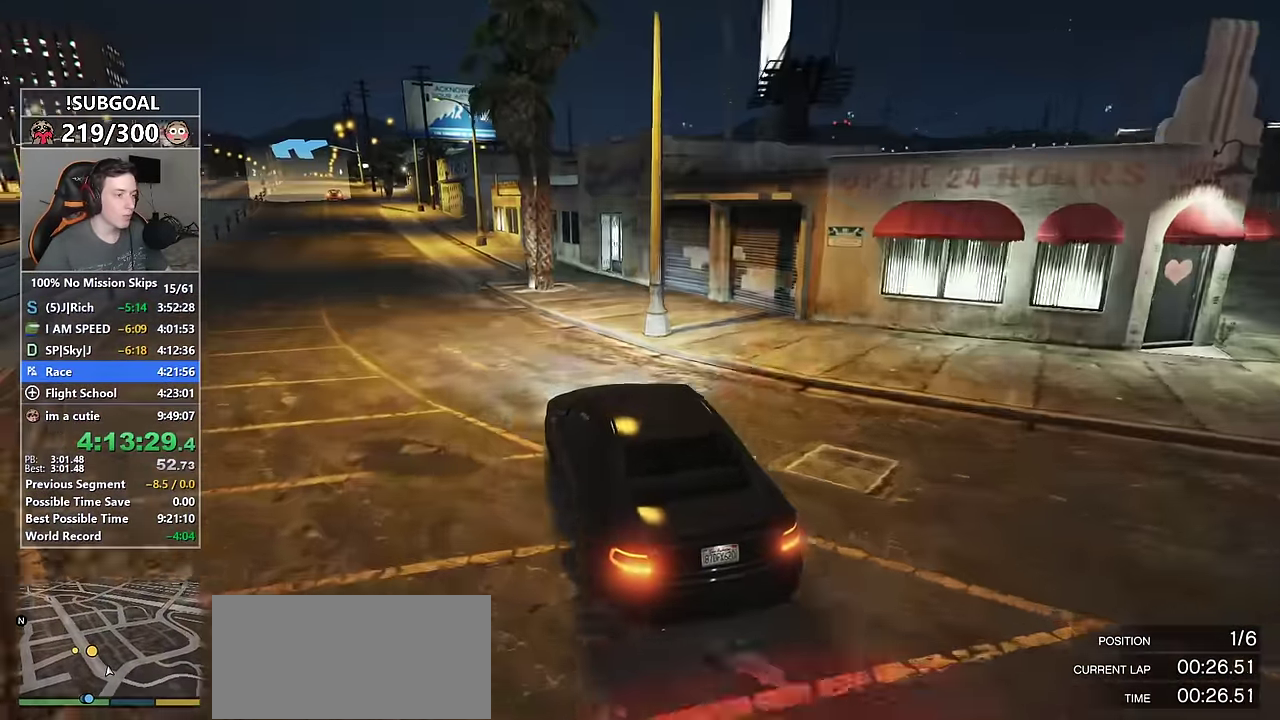
{"keys": ["w"], "mouse": [], "events": [[117, "a", "up"]]}
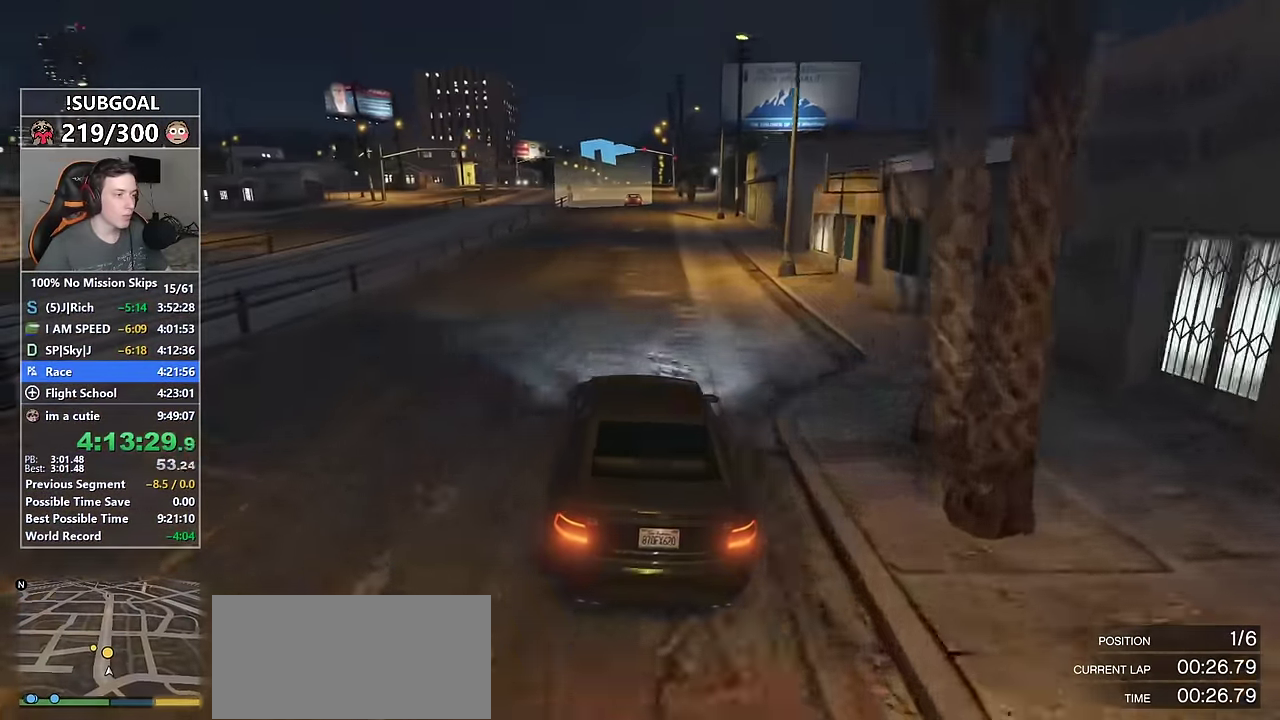
{"keys": ["w"], "mouse": [], "events": []}
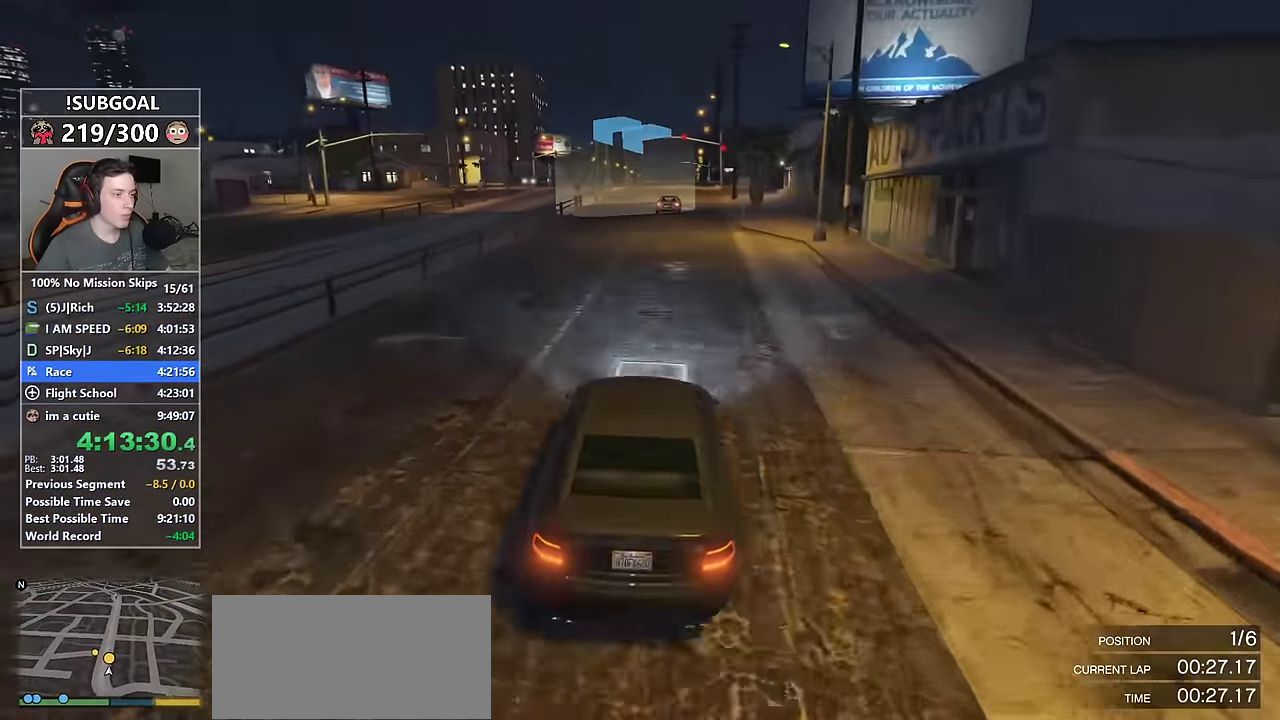
{"keys": ["a"], "mouse": [], "events": [[150, "w", "up"], [334, "a", "down"], [434, "a", "up"], [467, "a", "down"]]}
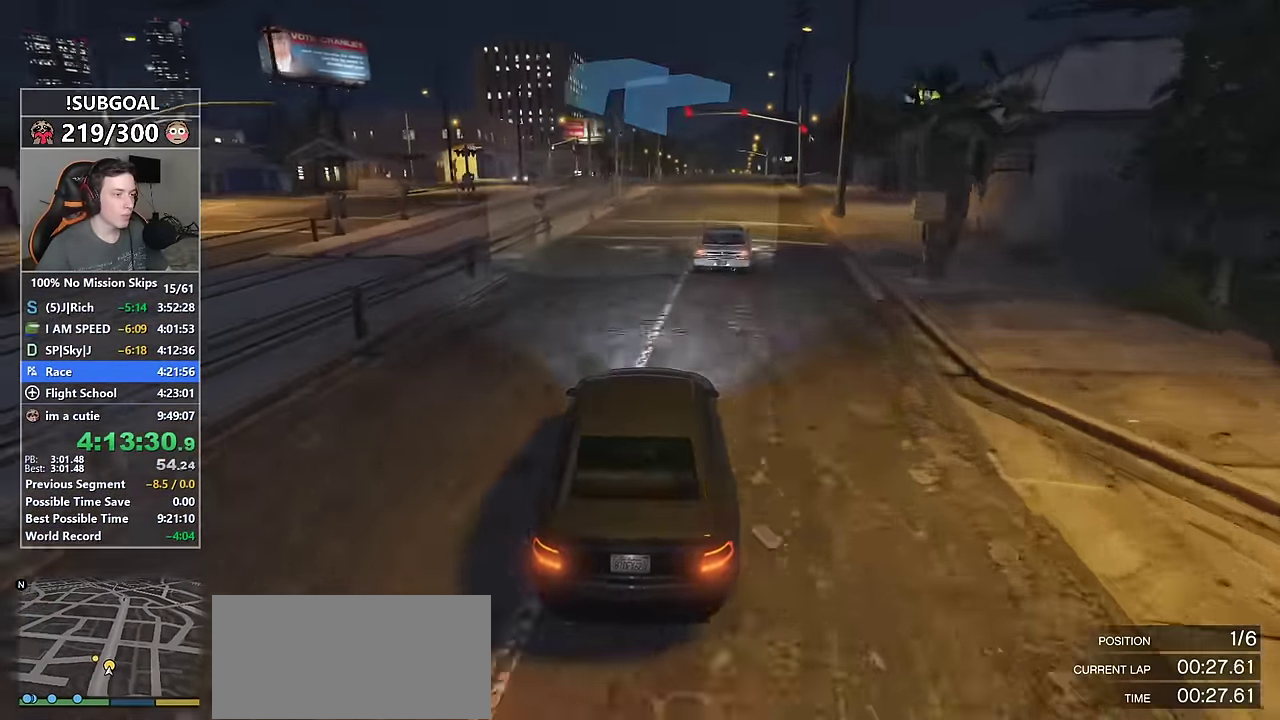
{"keys": ["a"], "mouse": [], "events": [[67, "s", "down"], [217, "s", "up"], [250, "mouse_mb5", "down"], [350, "mouse_mb5", "up"], [400, "mouse_mb5", "down"], [500, "mouse_mb5", "up"]]}
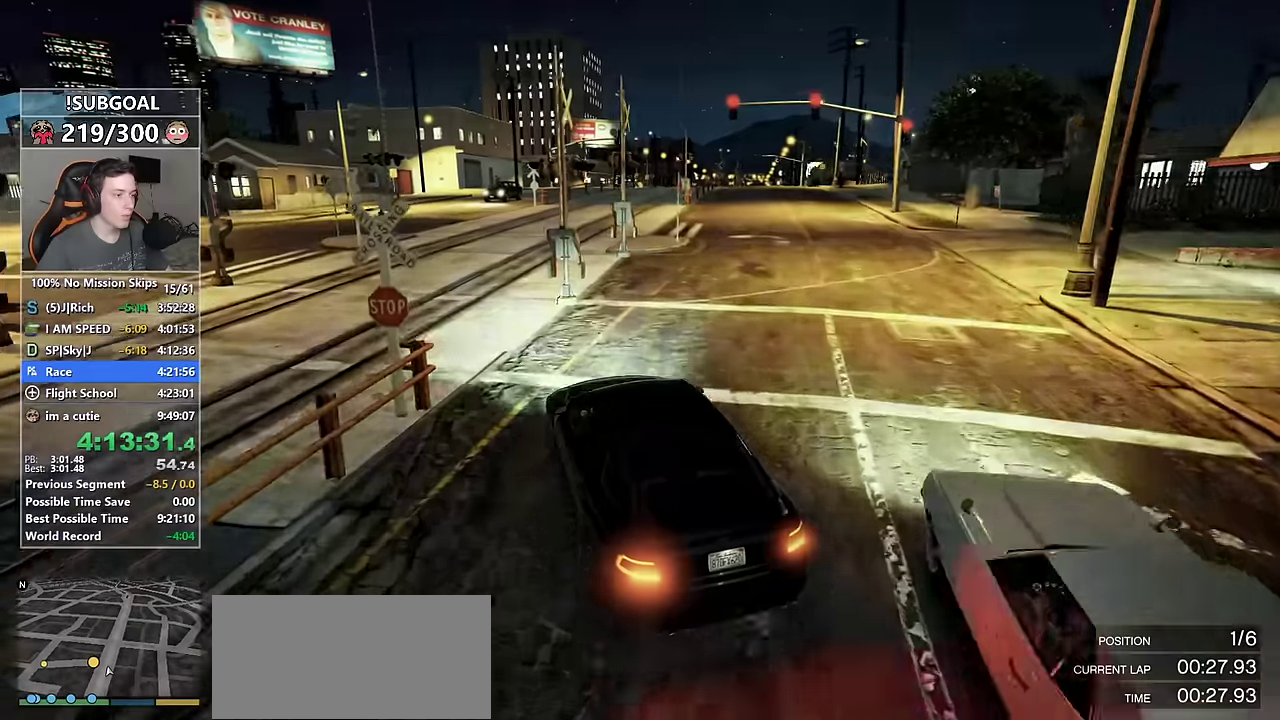
{"keys": ["a", "w"], "mouse": [], "events": [[33, "w", "down"], [267, "a", "up"], [417, "a", "down"]]}
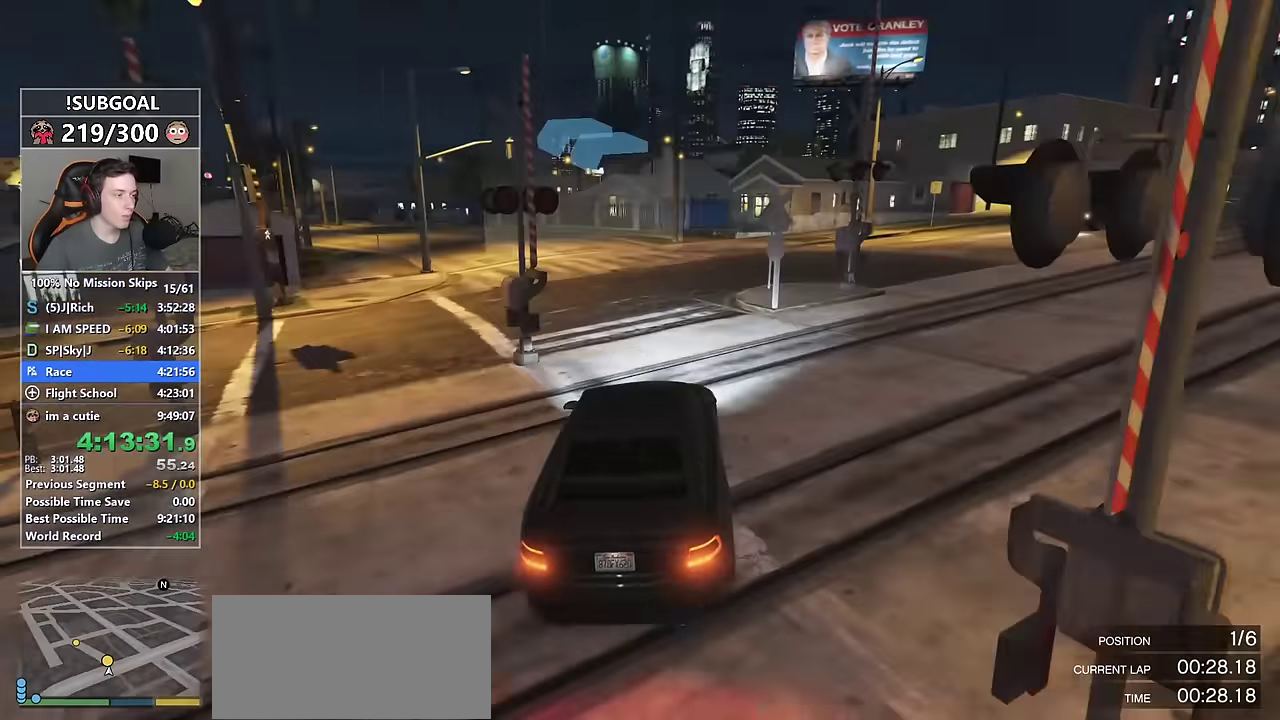
{"keys": ["w"], "mouse": [], "events": [[50, "a", "up"], [233, "a", "down"], [333, "a", "up"]]}
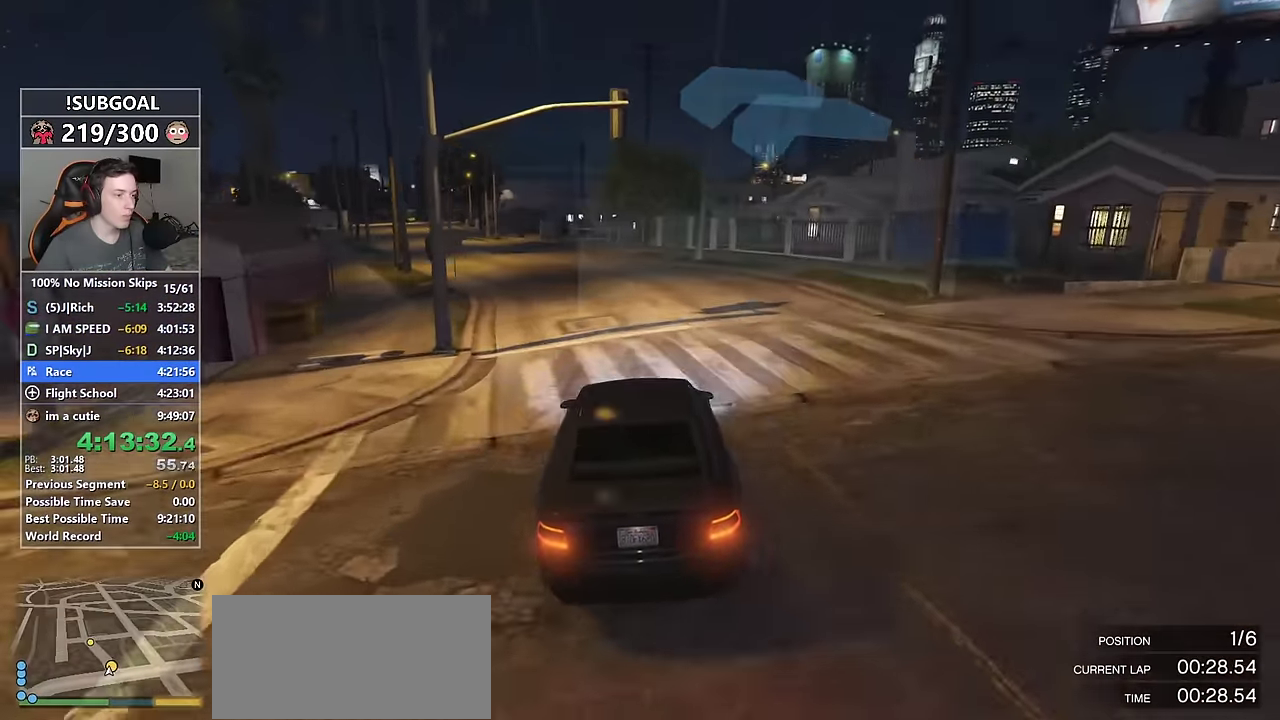
{"keys": ["s", "w"], "mouse": [], "events": [[167, "a", "down"], [400, "a", "up"], [450, "s", "down"]]}
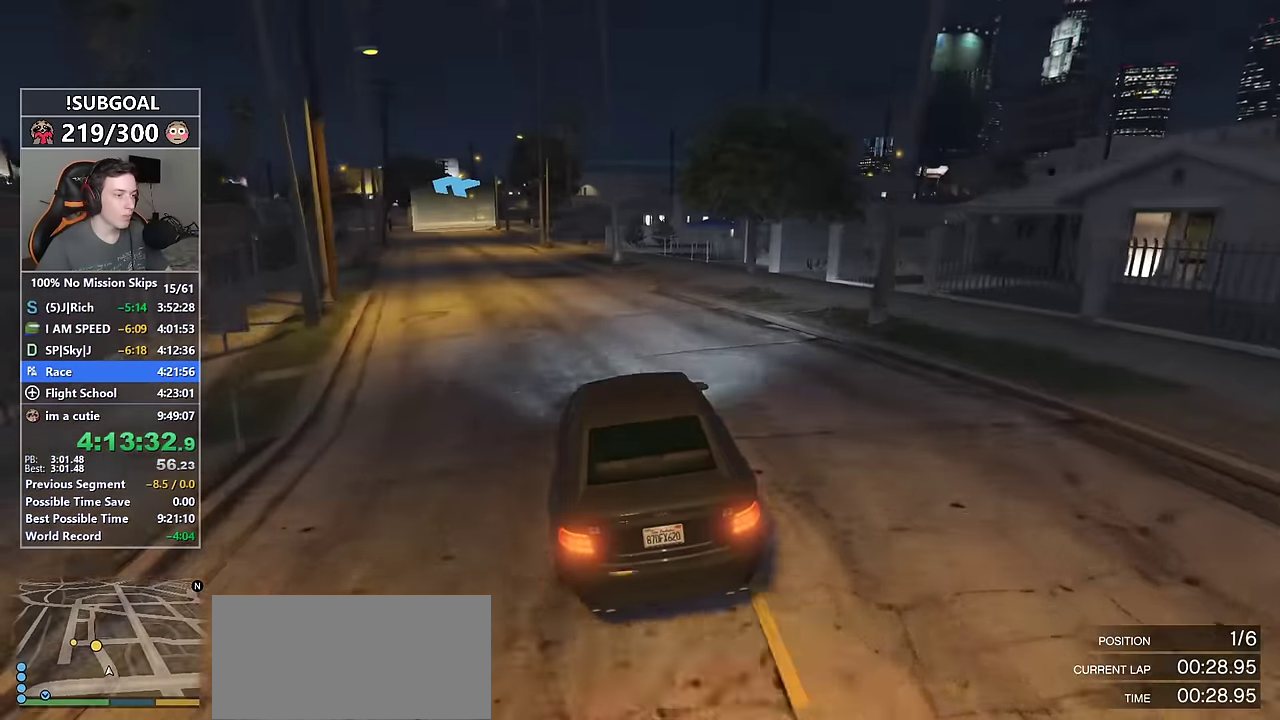
{"keys": ["w"], "mouse": [], "events": [[133, "s", "up"], [267, "a", "down"], [367, "a", "up"]]}
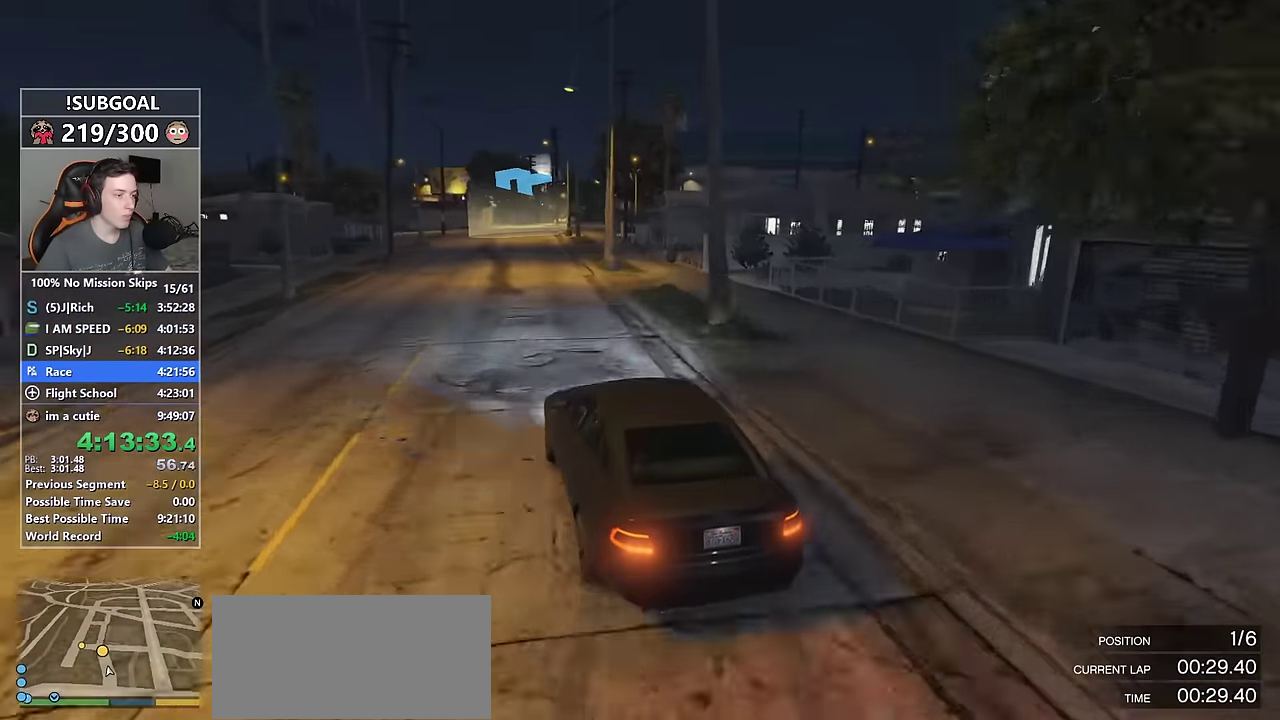
{"keys": ["w"], "mouse": [], "events": [[150, "a", "down"], [183, "a", "up"], [333, "d", "down"], [383, "d", "up"]]}
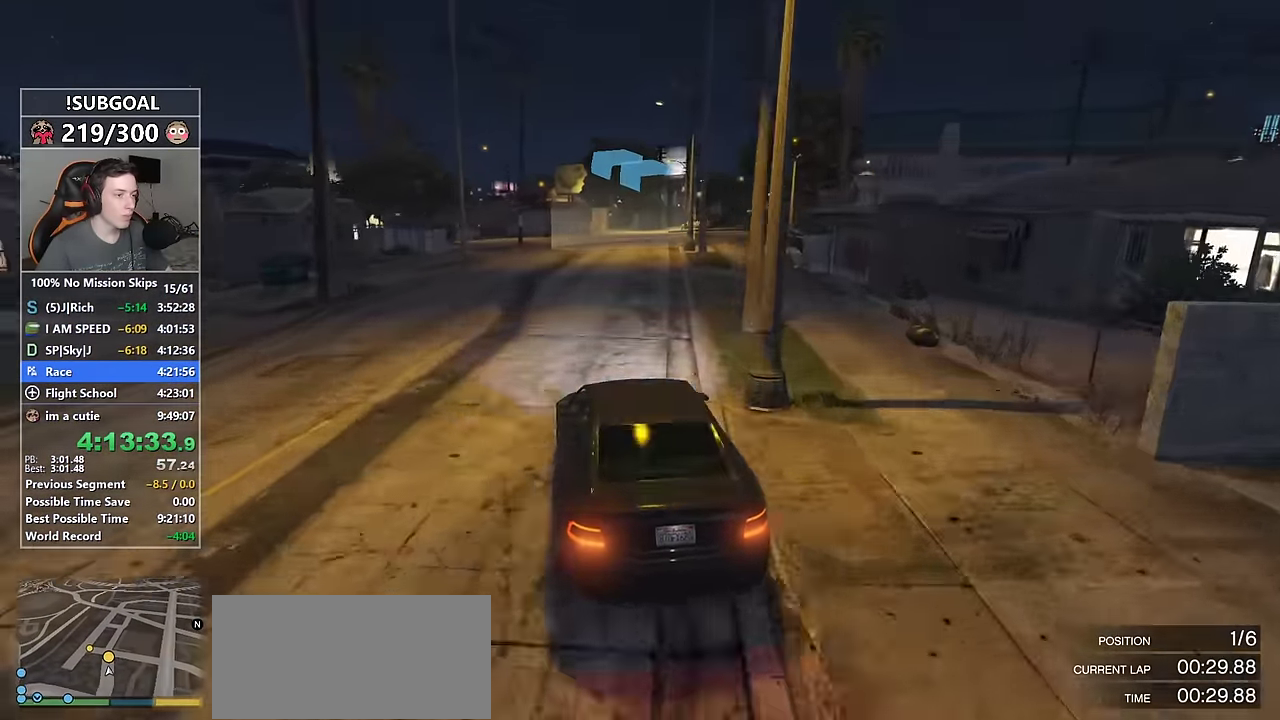
{"keys": ["a", "w"], "mouse": [], "events": [[300, "a", "down"]]}
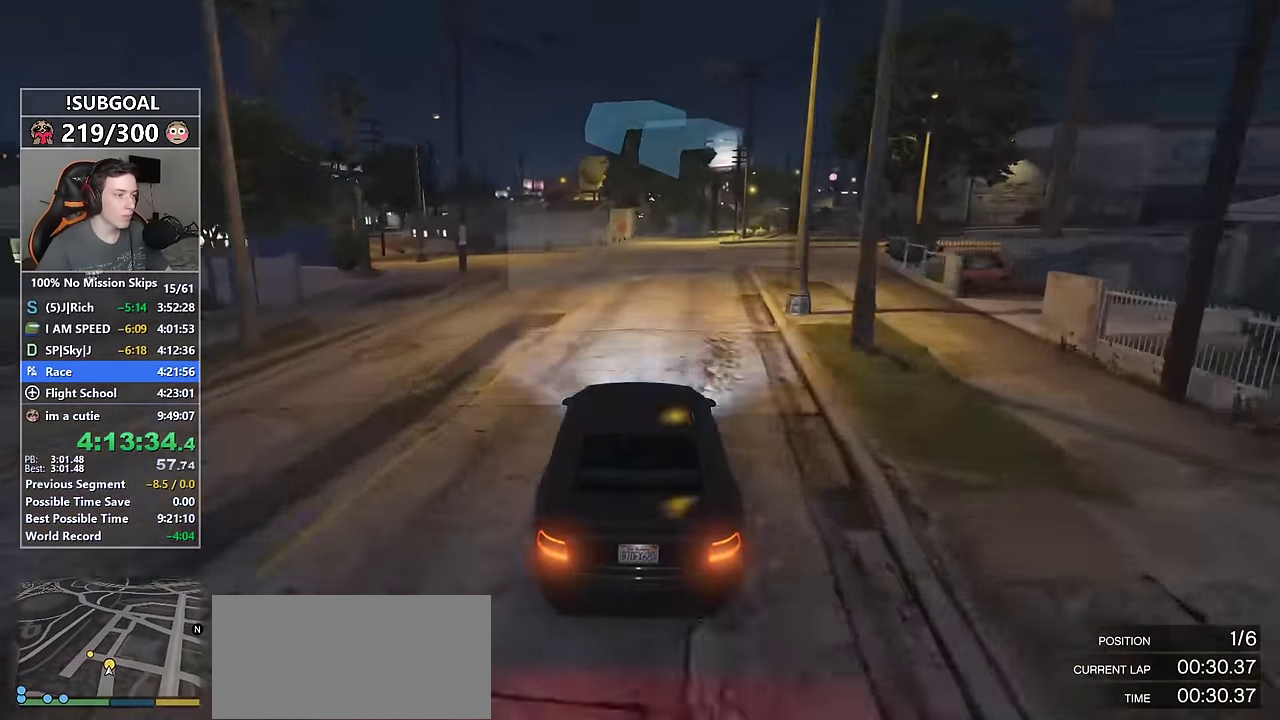
{"keys": ["w"], "mouse": [], "events": [[233, "mouse_mb5", "down"], [267, "mouse_mb5", "up"], [367, "mouse_mb5", "down"], [417, "mouse_mb5", "up"], [450, "a", "up"]]}
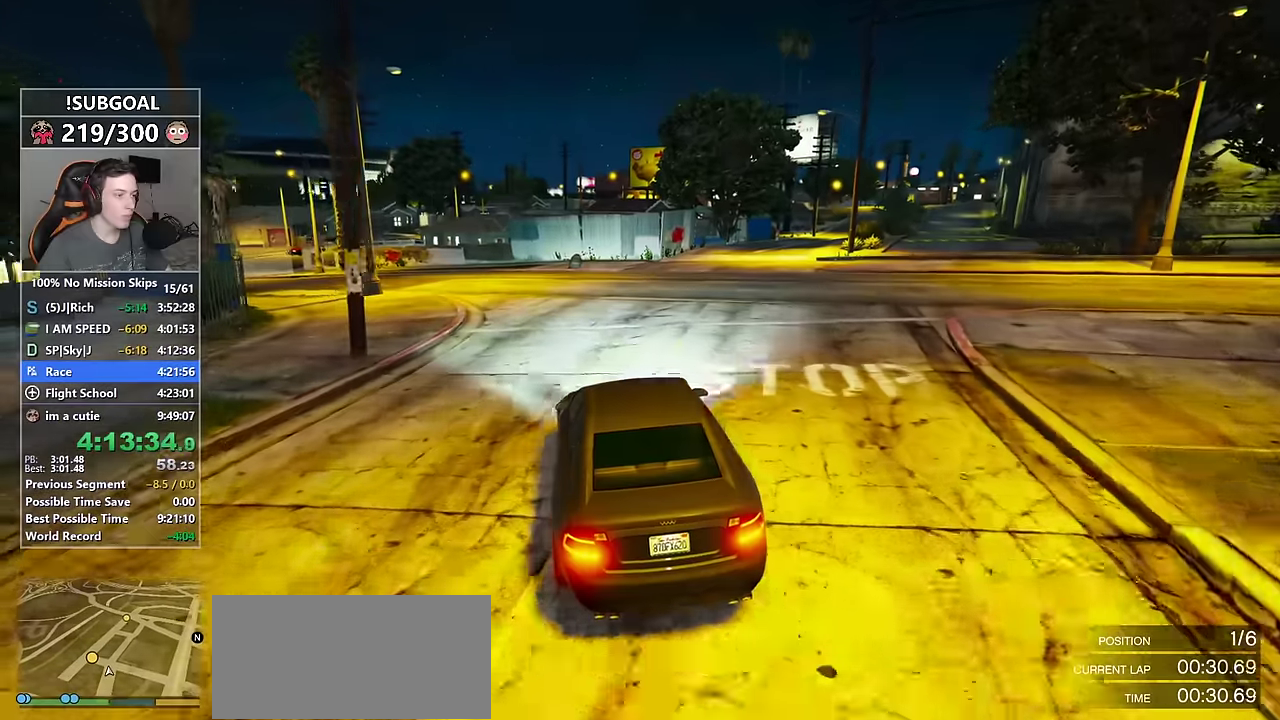
{"keys": ["a", "w"], "mouse": [], "events": [[150, "a", "down"], [383, "a", "up"], [483, "a", "down"]]}
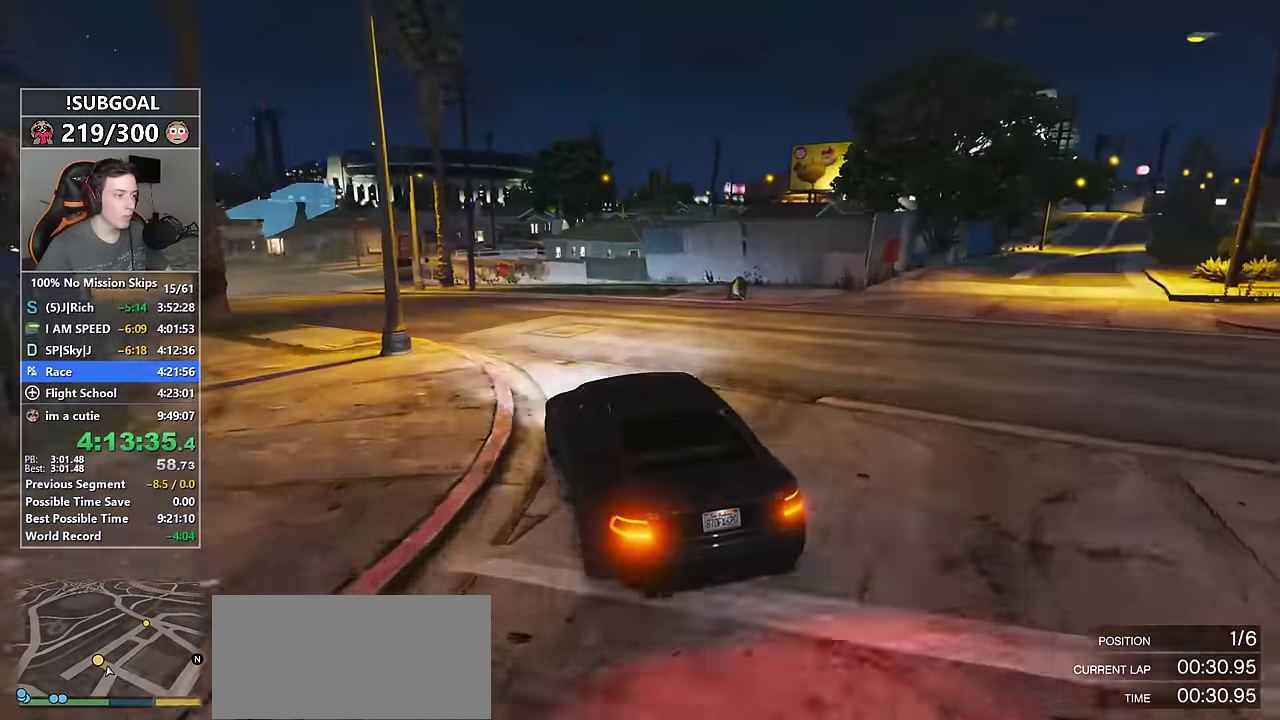
{"keys": ["a", "w"], "mouse": [], "events": [[117, "mouse_mb5", "down"], [200, "mouse_mb5", "up"], [267, "mouse_mb5", "down"], [350, "mouse_mb5", "up"]]}
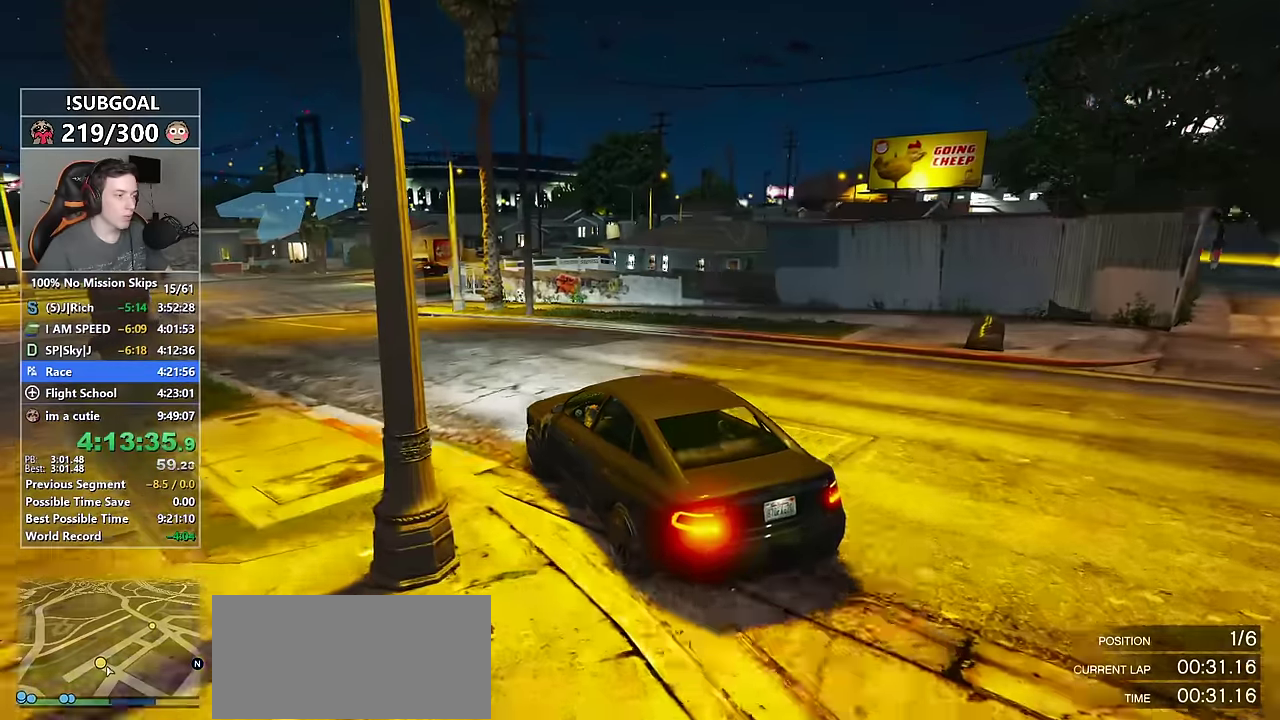
{"keys": ["w"], "mouse": [], "events": [[33, "a", "up"], [317, "d", "down"], [500, "d", "up"]]}
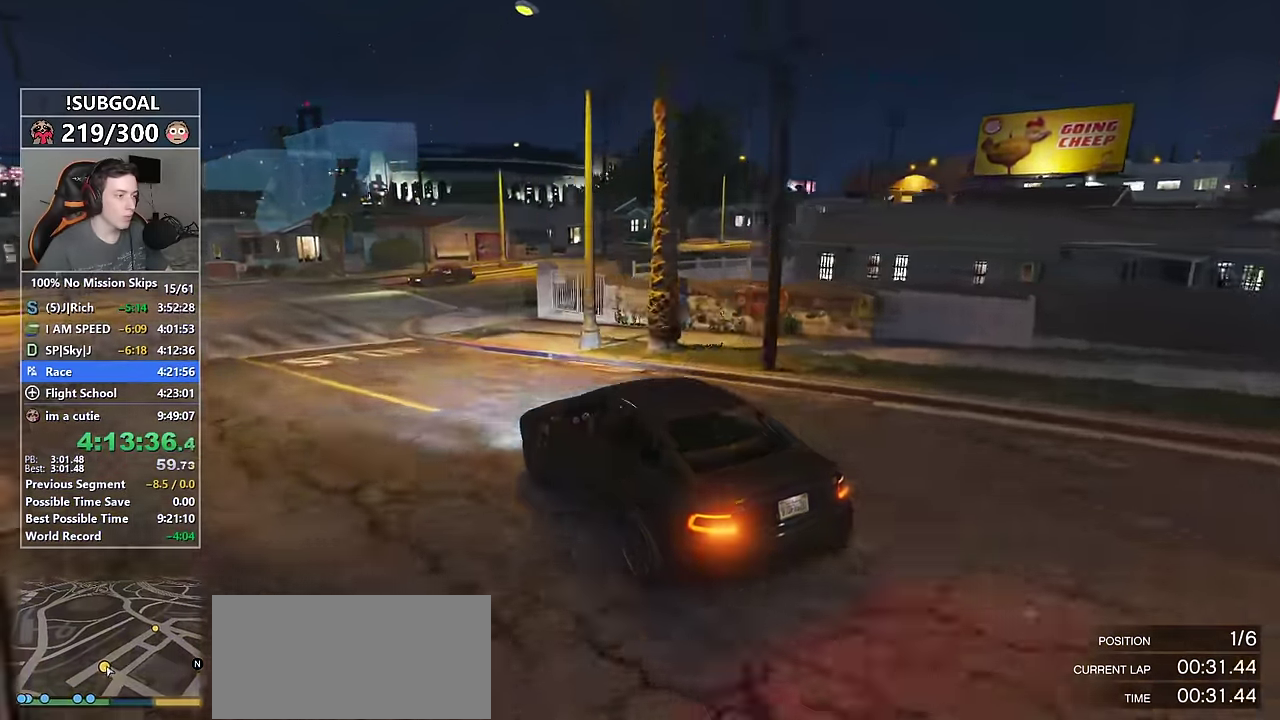
{"keys": ["d"], "mouse": [], "events": [[50, "d", "down"], [383, "mouse_mb5", "down"], [383, "w", "up"], [483, "mouse_mb5", "up"]]}
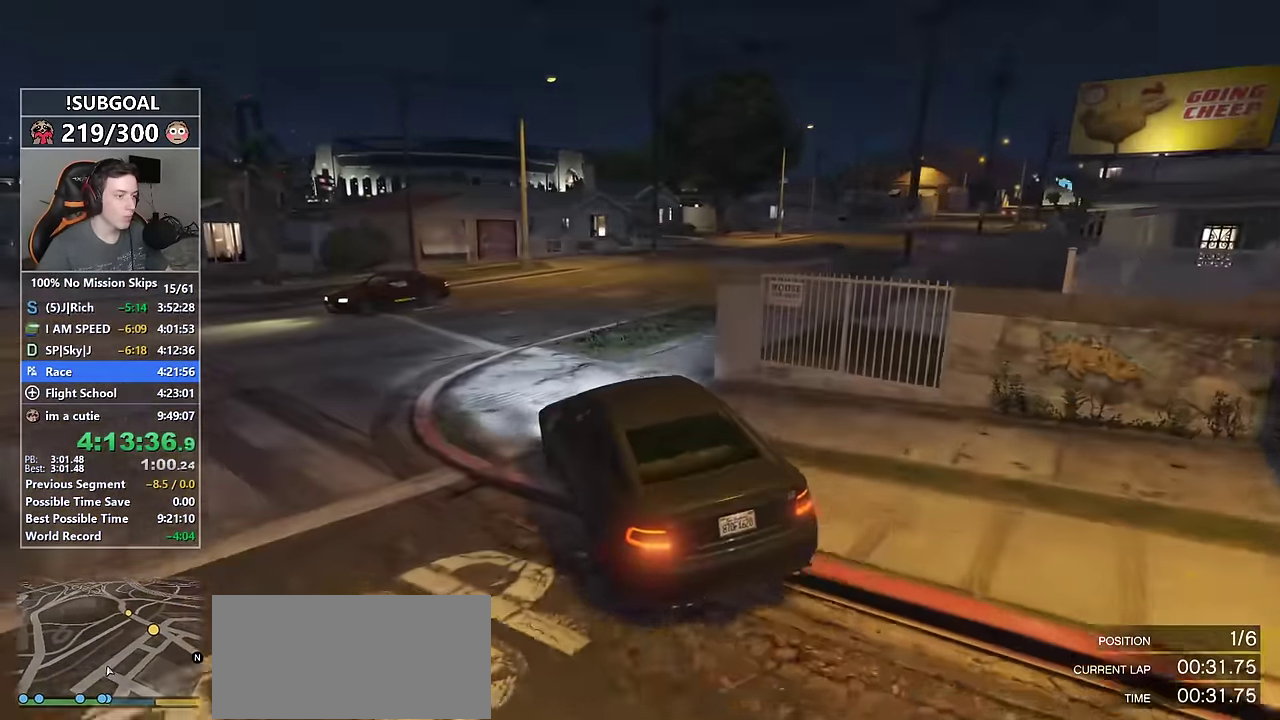
{"keys": ["d", "w"], "mouse": [], "events": [[17, "mouse_mb5", "down"], [116, "mouse_mb5", "up"], [116, "w", "down"], [300, "d", "up"], [400, "d", "down"]]}
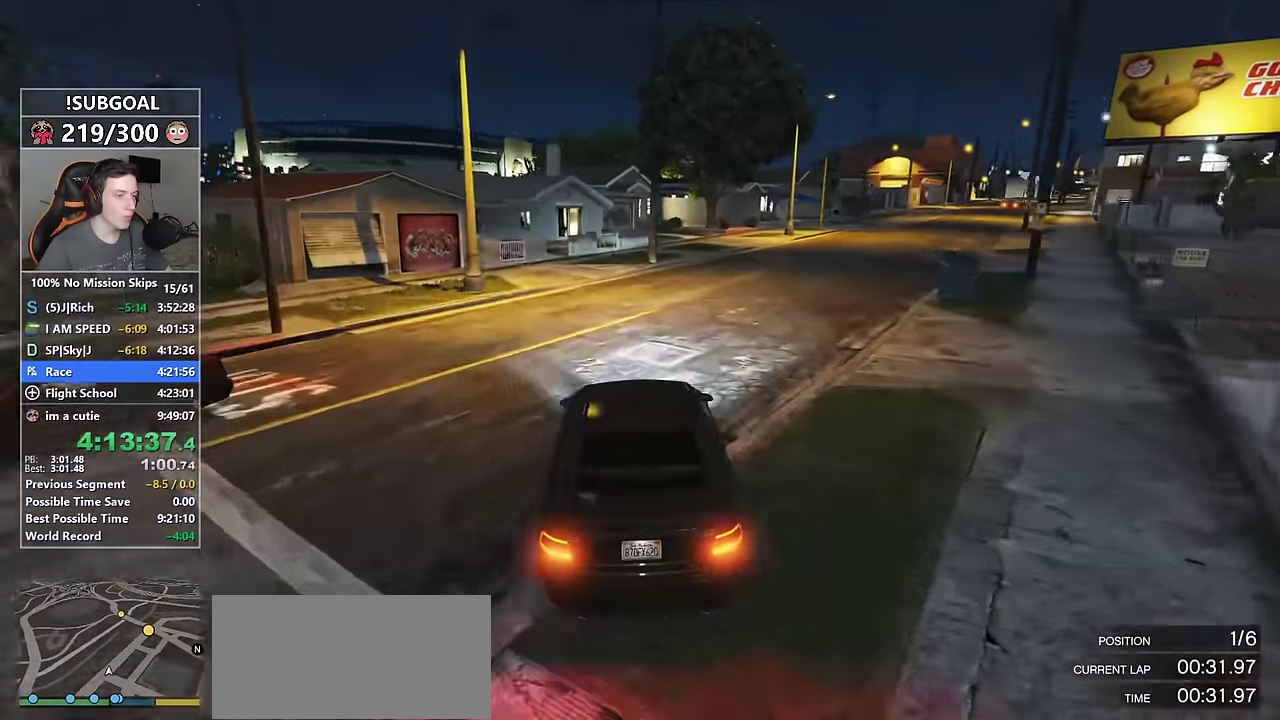
{"keys": ["d", "w"], "mouse": [], "events": [[33, "d", "up"], [133, "d", "down"], [266, "d", "up"], [416, "d", "down"]]}
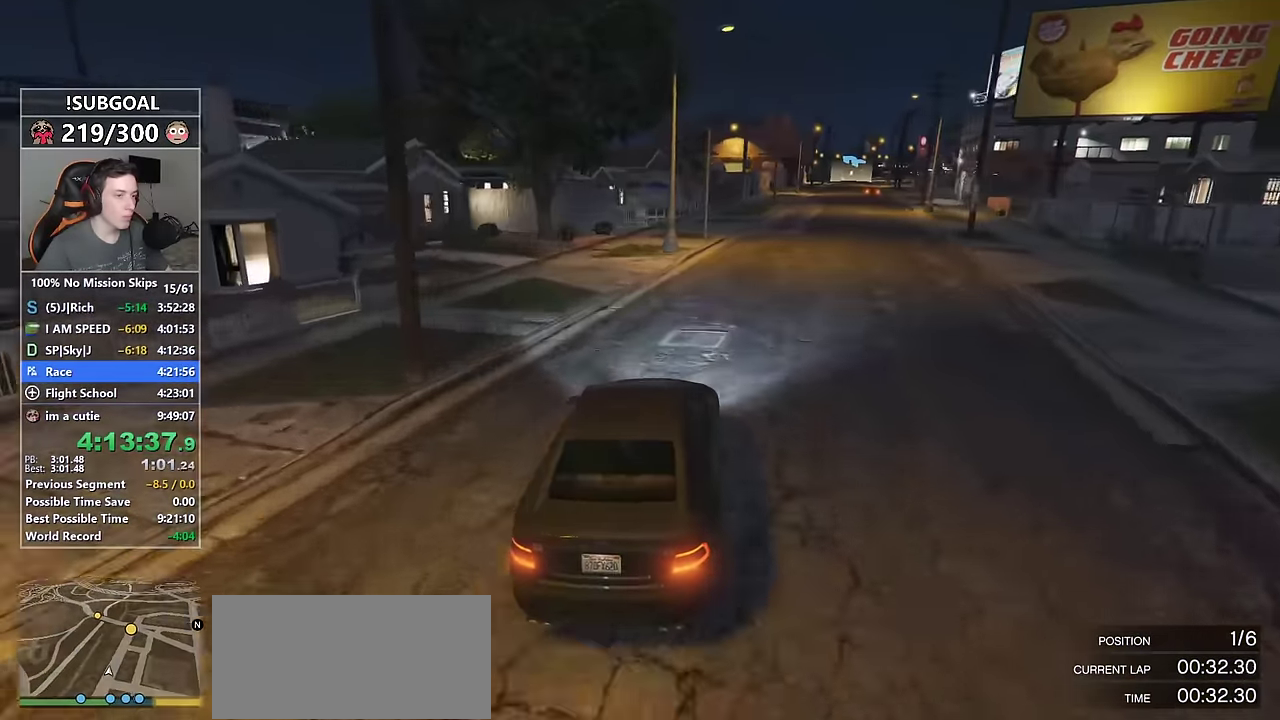
{"keys": ["w"], "mouse": [], "events": [[50, "d", "up"], [383, "d", "down"], [466, "d", "up"]]}
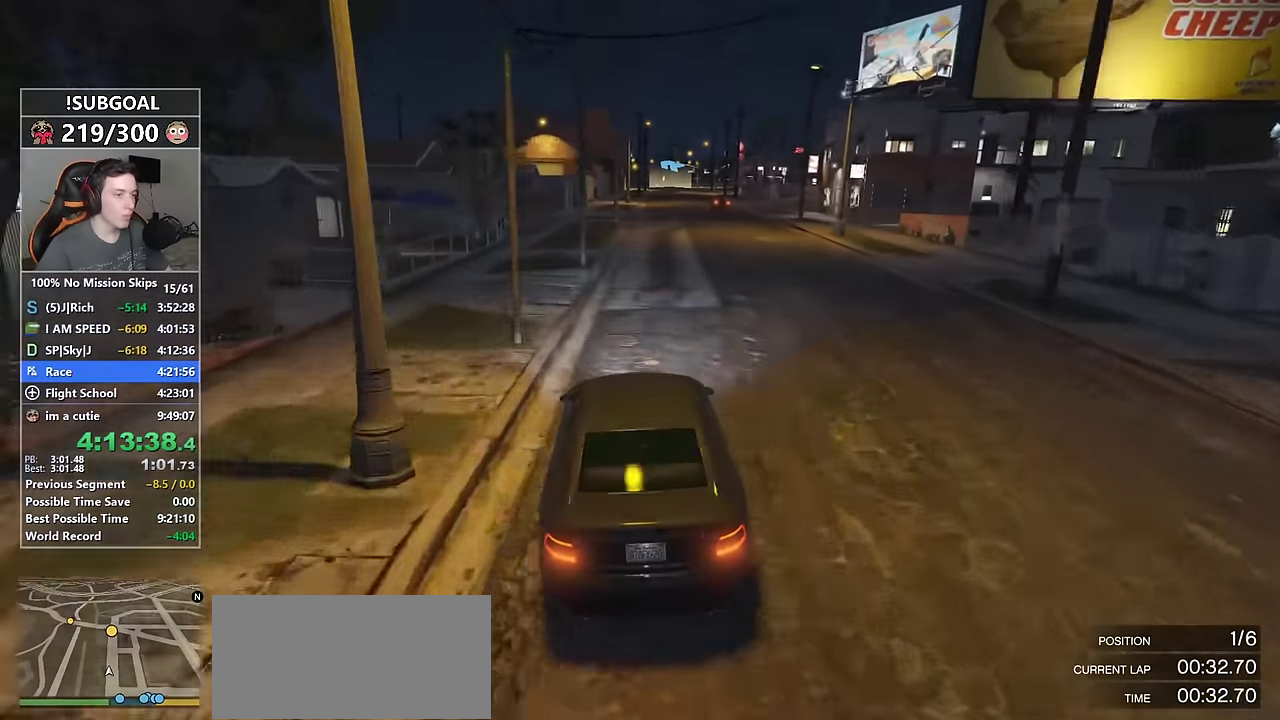
{"keys": ["w"], "mouse": [], "events": []}
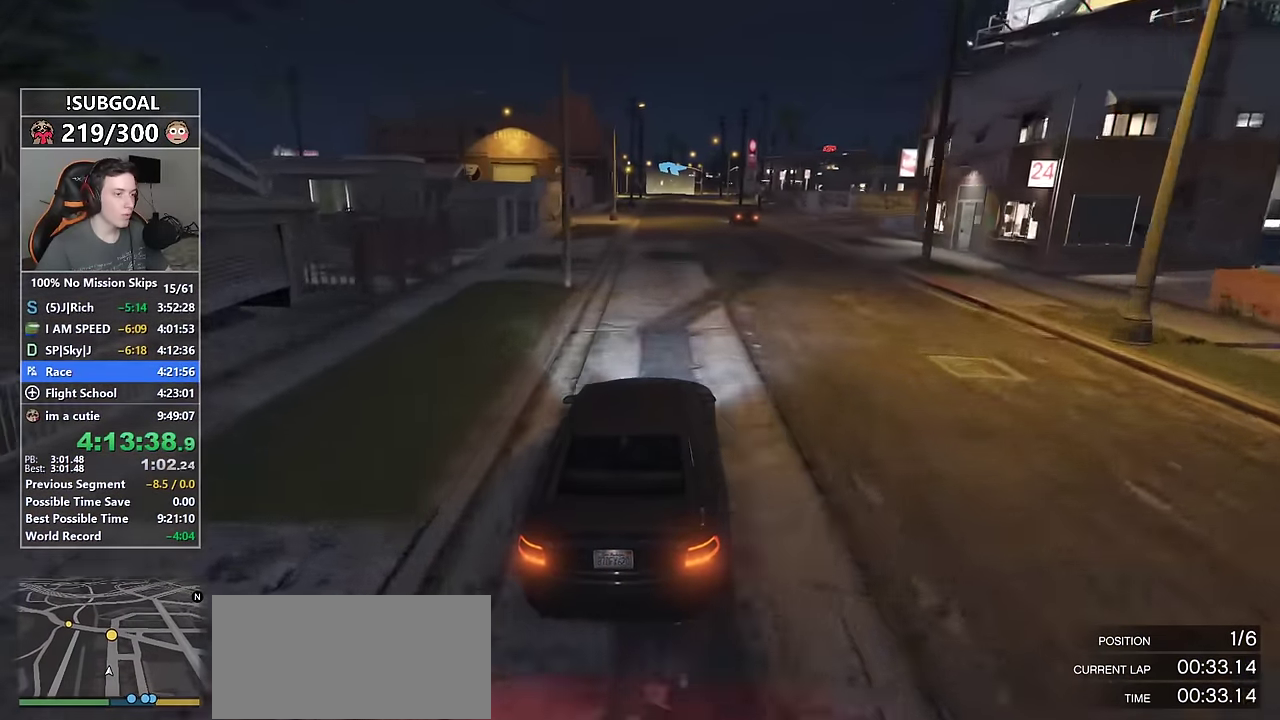
{"keys": ["s", "w"], "mouse": [], "events": [[366, "s", "down"]]}
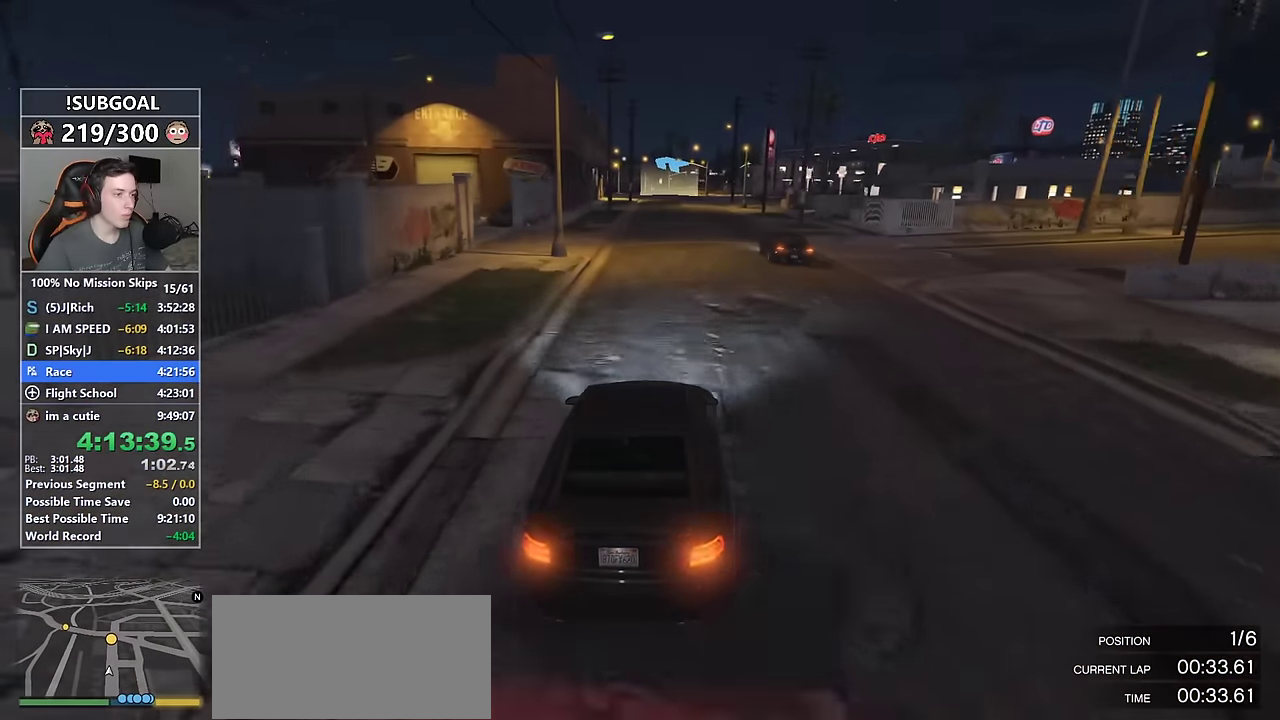
{"keys": ["w"], "mouse": [], "events": [[50, "s", "up"], [150, "d", "down"], [233, "d", "up"]]}
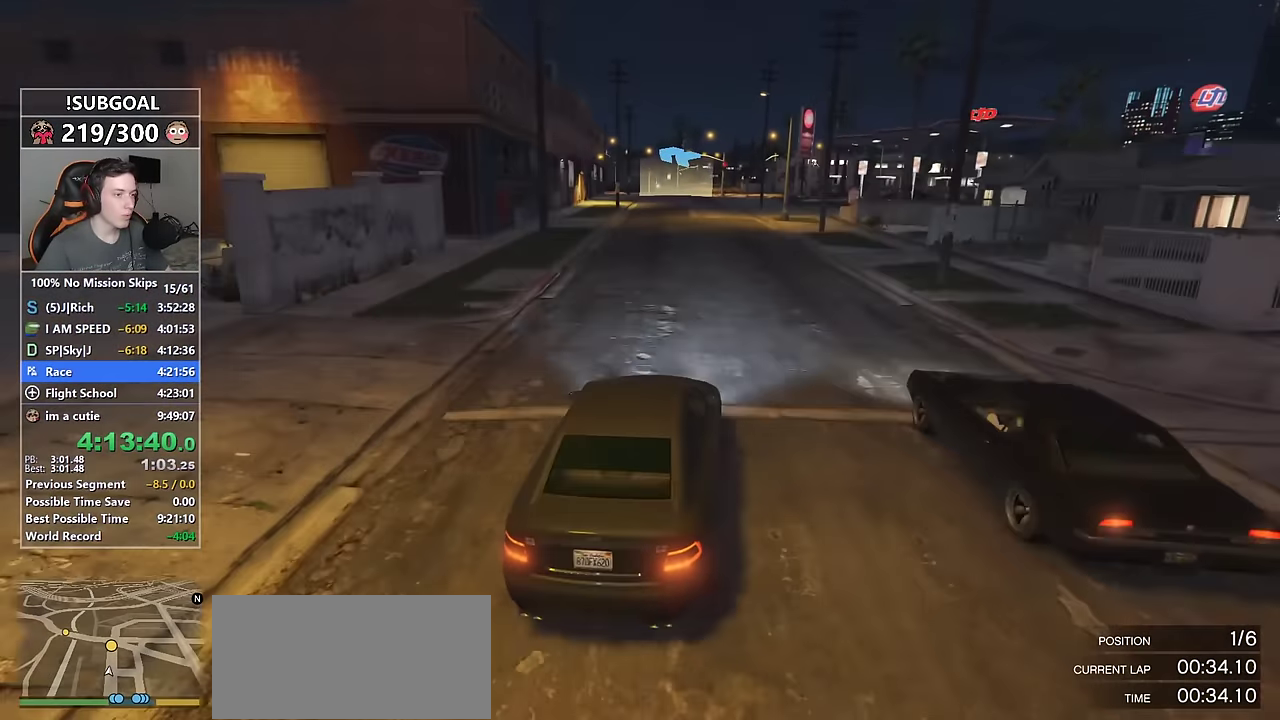
{"keys": ["w"], "mouse": [], "events": []}
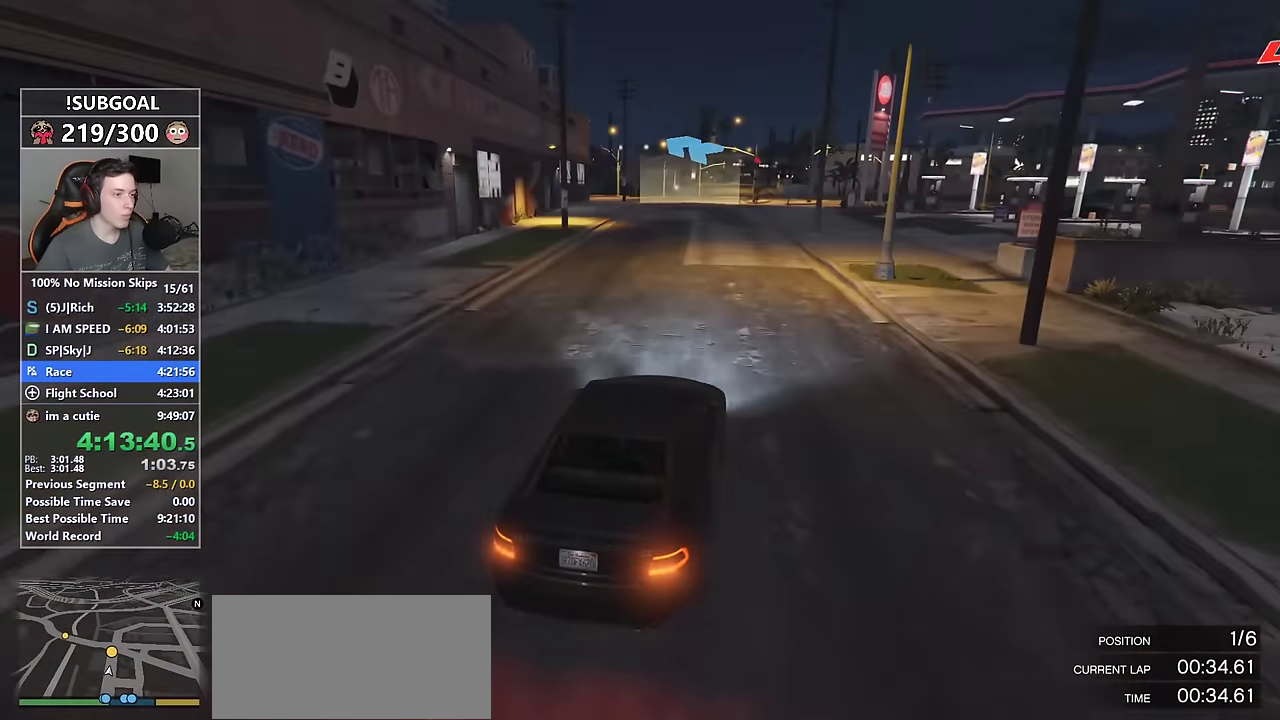
{"keys": ["w"], "mouse": [], "events": [[183, "a", "down"], [266, "a", "up"], [416, "a", "down"], [500, "a", "up"]]}
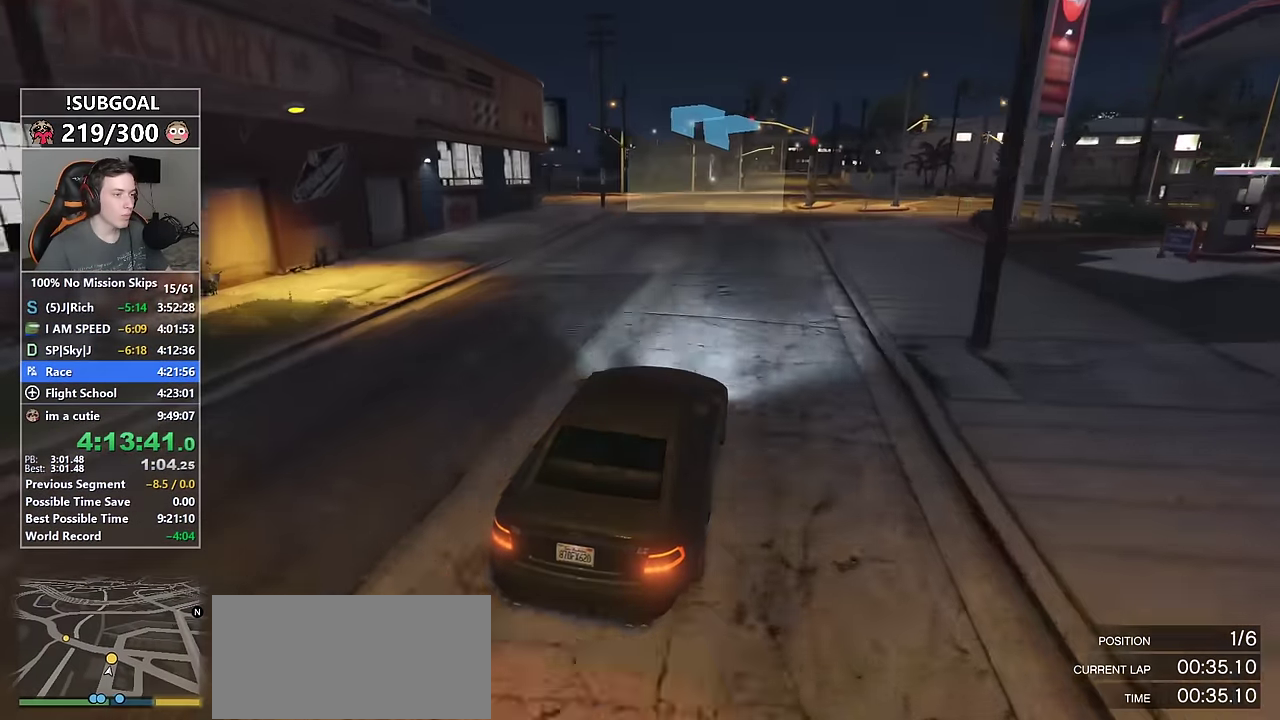
{"keys": ["a", "w"], "mouse": ["mb5"], "events": [[100, "a", "down"], [333, "mouse_mb5", "down"], [433, "mouse_mb5", "up"], [483, "mouse_mb5", "down"]]}